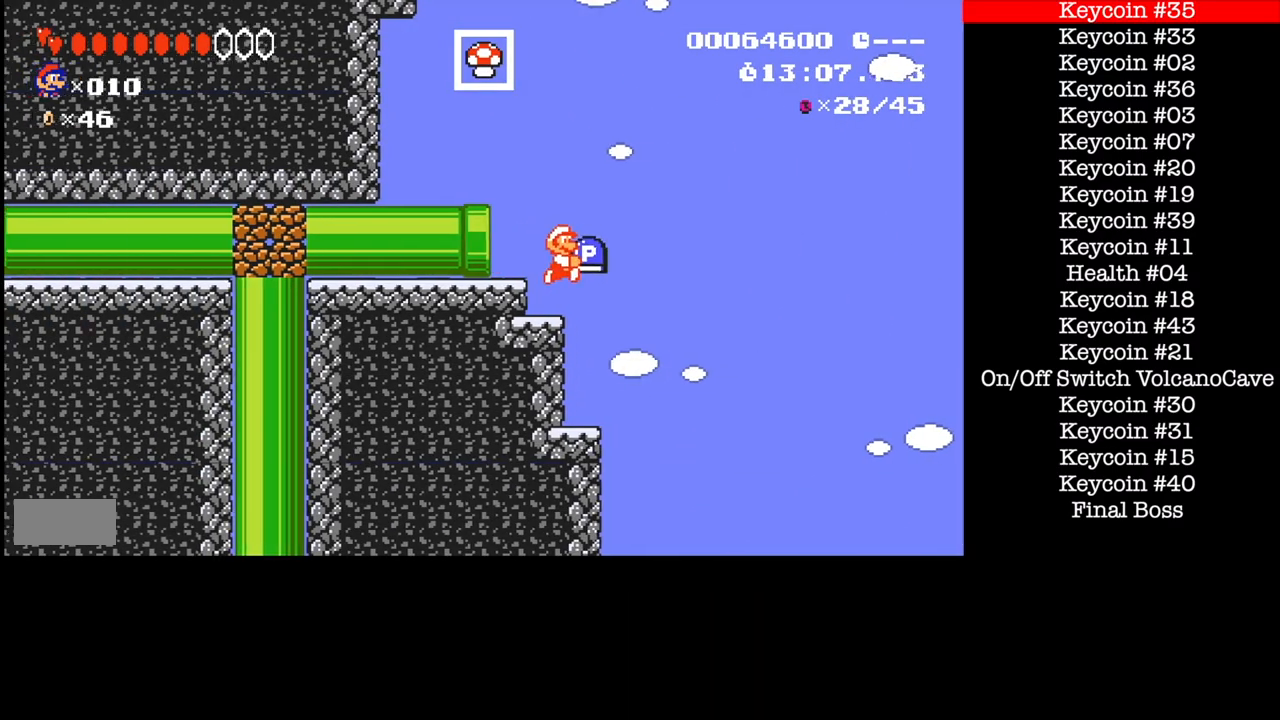
Gameplay with a controller (Nintendo layout); each line is a JSON object with the inputs held at the frame after it. "events" lists button and stick changes between this image and that frame as [ms after this image, input, new state], when the widget could be followed in between. Not read: L3 R1 R3.
{"buttons": ["B"], "events": [[100, "DPAD_LEFT", "down"], [100, "DPAD_RIGHT", "up"], [333, "DPAD_LEFT", "up"]]}
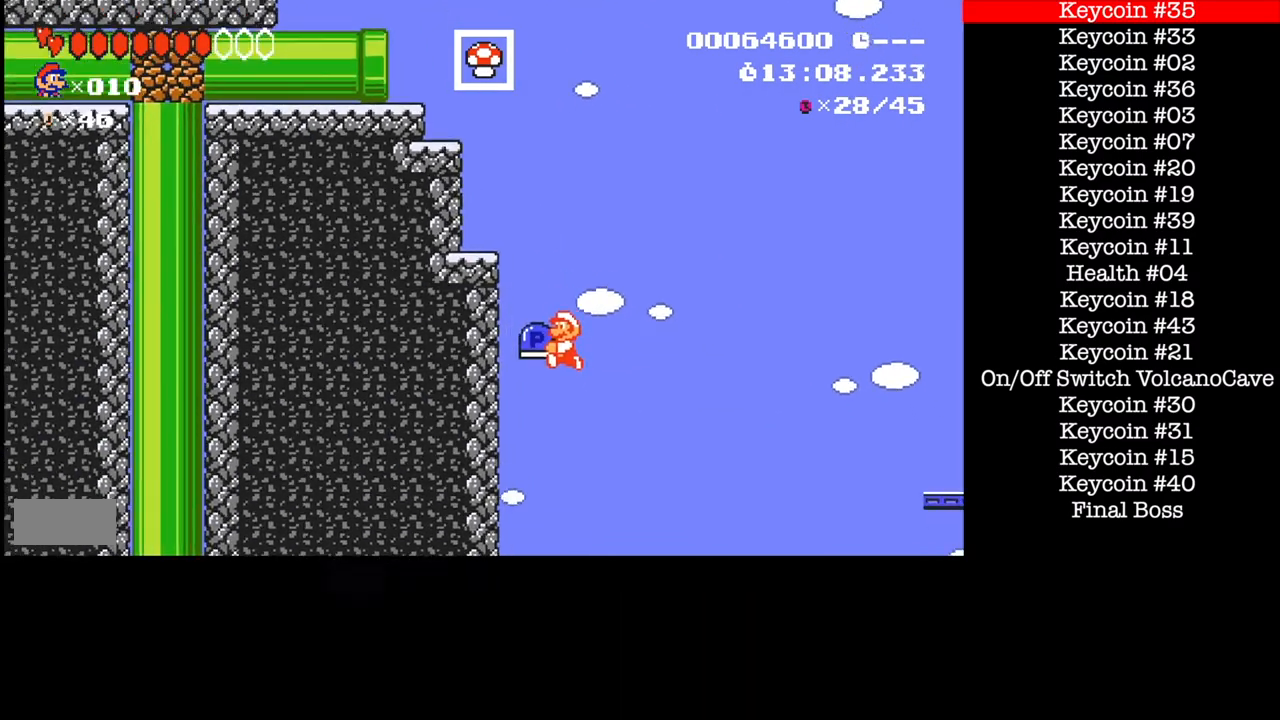
{"buttons": ["B"], "events": [[134, "DPAD_RIGHT", "down"], [367, "DPAD_RIGHT", "up"]]}
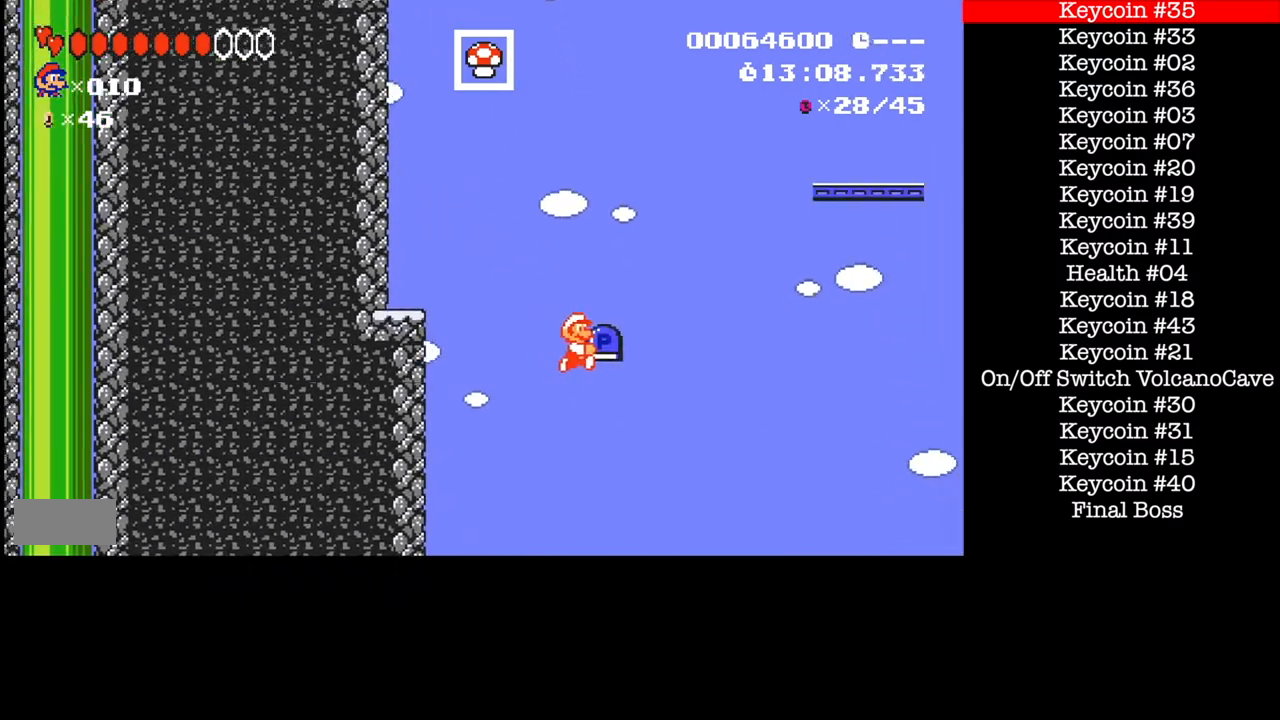
{"buttons": ["B", "DPAD_LEFT"], "events": [[33, "DPAD_LEFT", "down"], [300, "DPAD_LEFT", "up"], [433, "DPAD_LEFT", "down"]]}
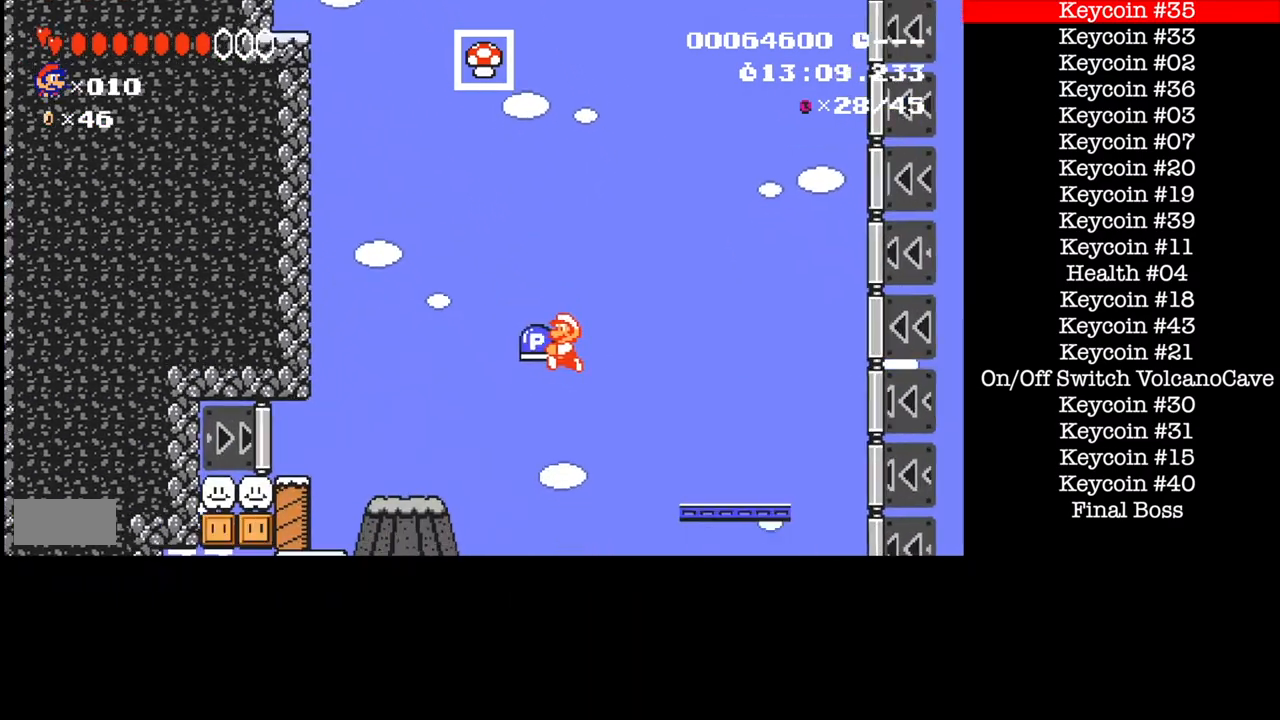
{"buttons": ["B", "DPAD_LEFT"], "events": [[100, "DPAD_LEFT", "up"], [200, "DPAD_LEFT", "down"]]}
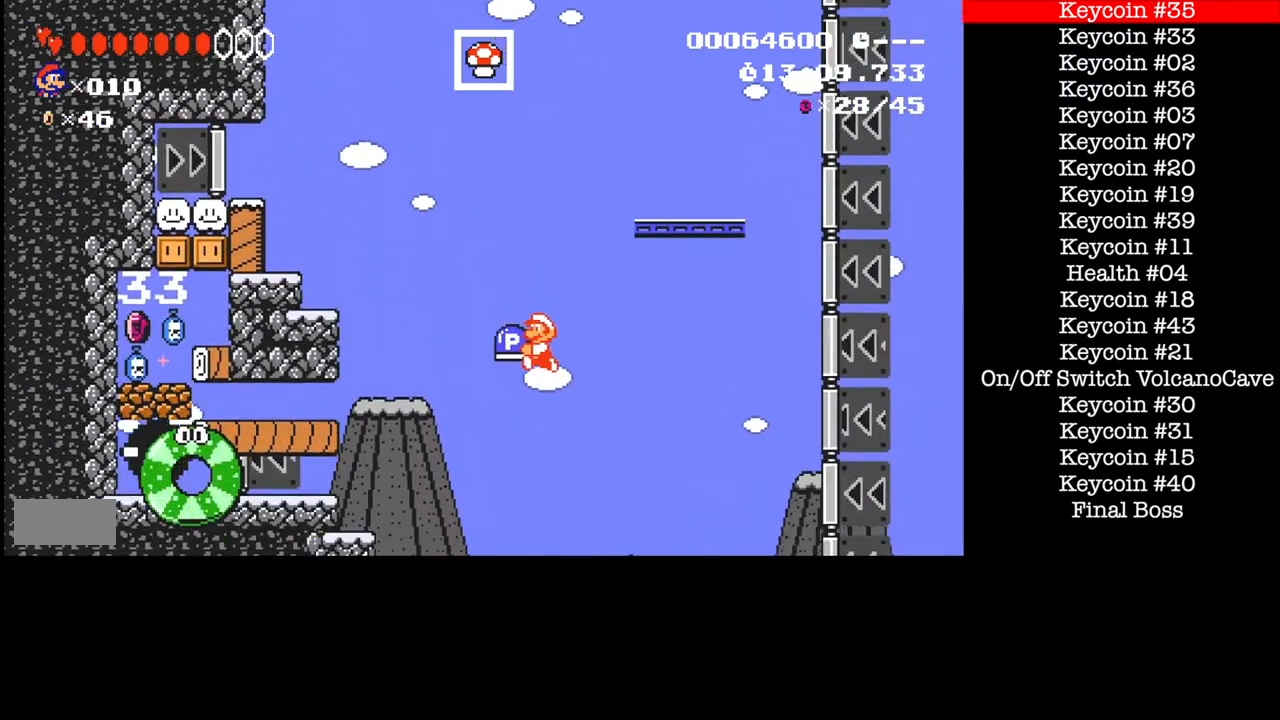
{"buttons": ["B", "DPAD_LEFT"], "events": []}
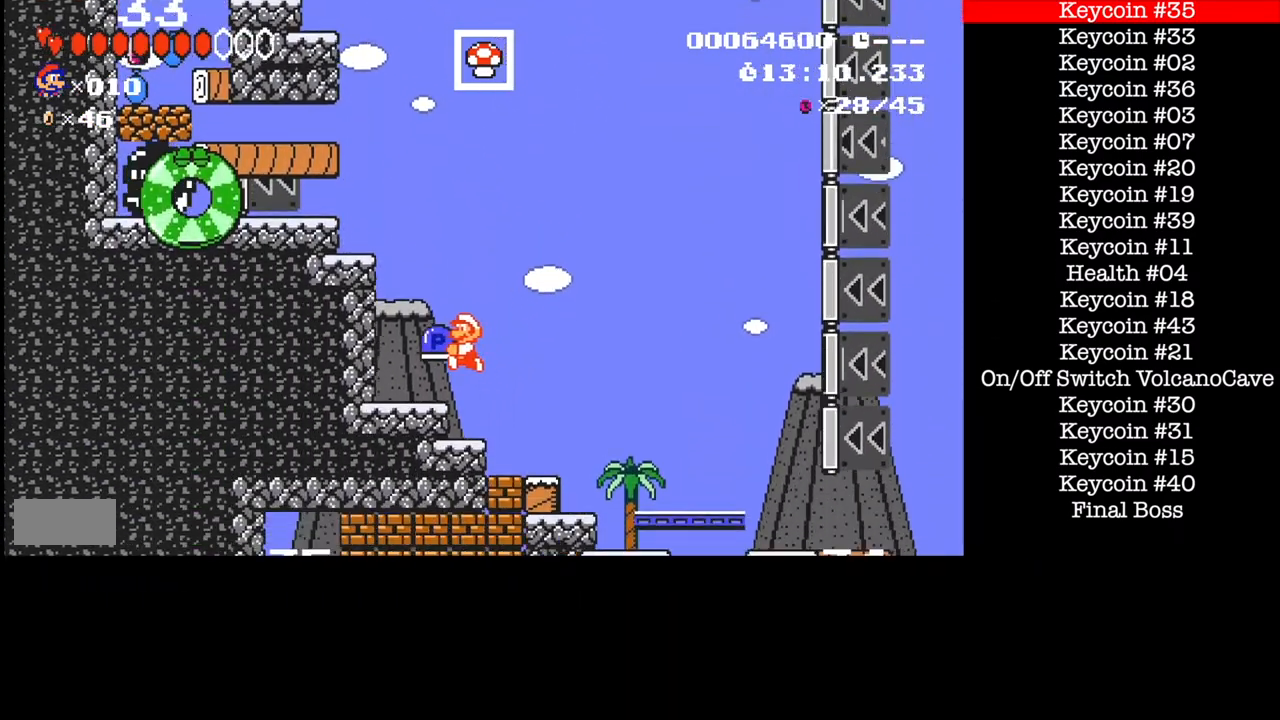
{"buttons": ["A", "B"], "events": [[134, "DPAD_LEFT", "up"], [434, "A", "down"]]}
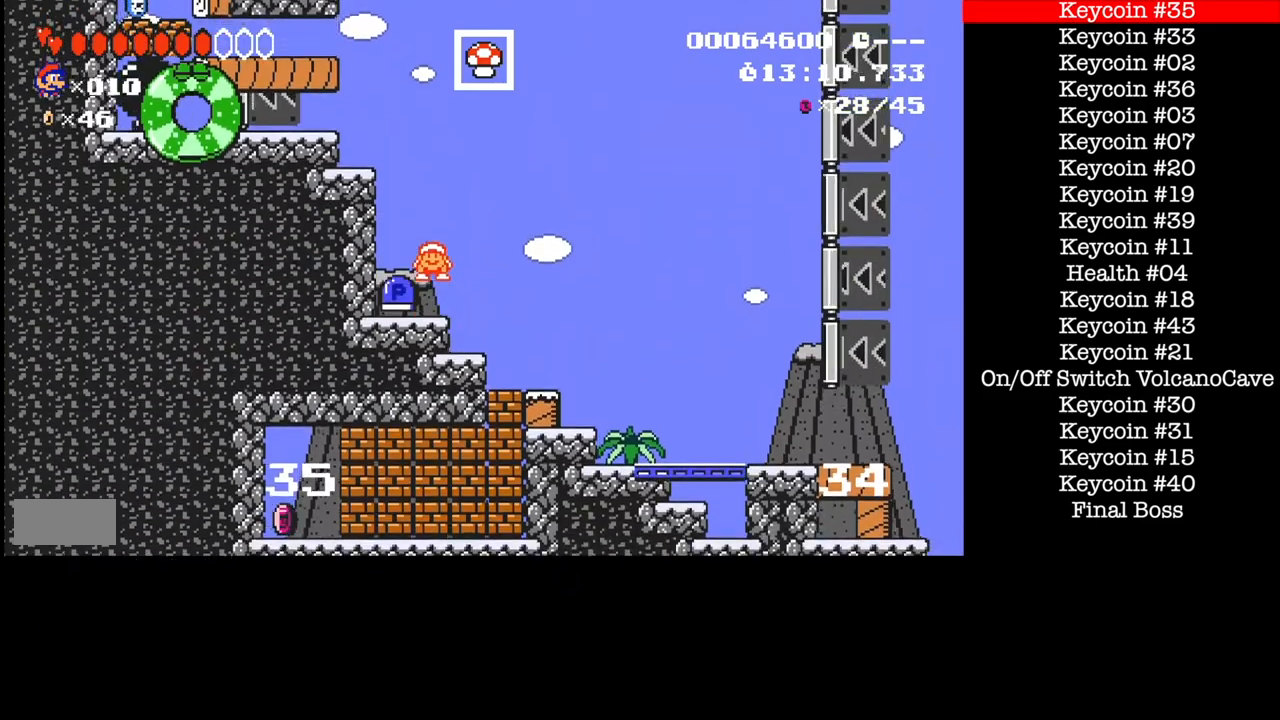
{"buttons": ["B", "DPAD_RIGHT"]}